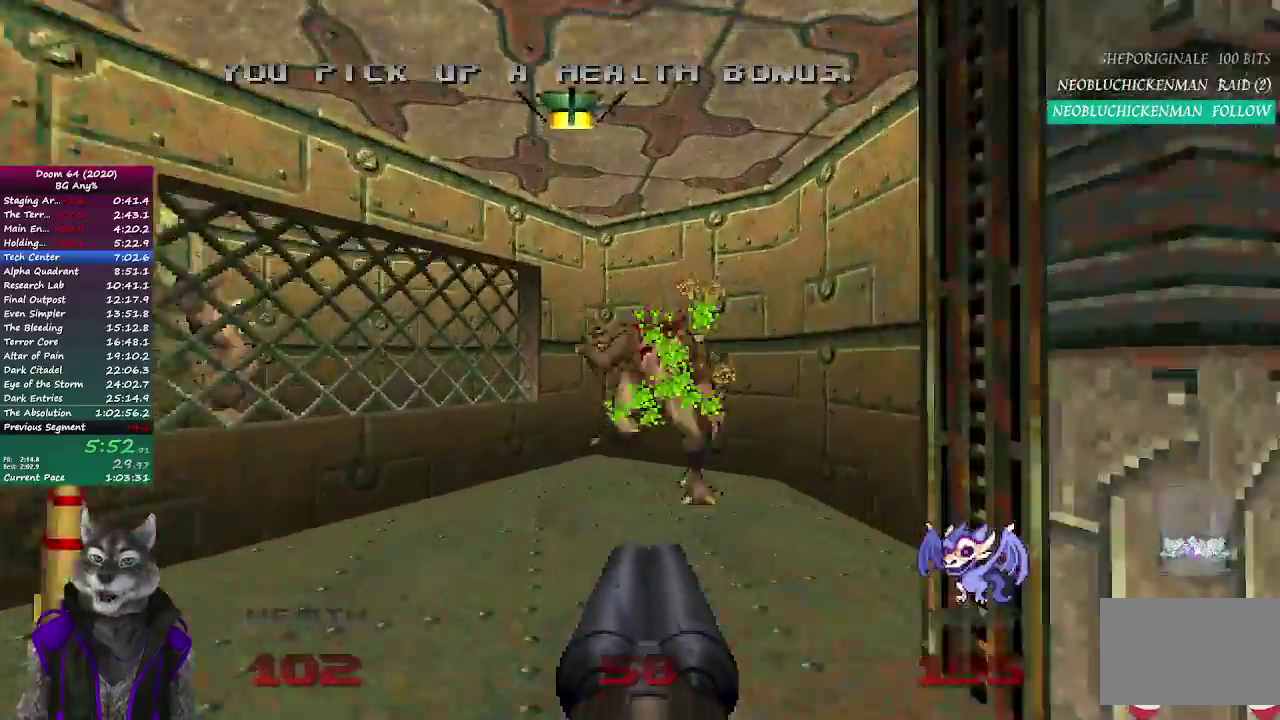
Gameplay with a controller (PlayStation layout); each line is a JSON object with the inputs held at the frame after it. "events" lists button and stick changes between this image and that frame as [ms after this image, input, new state], when the widget could be followed in between. Not read: L1 L2 R1 R2.
{"buttons": [], "left_stick": "center", "right_stick": "center"}
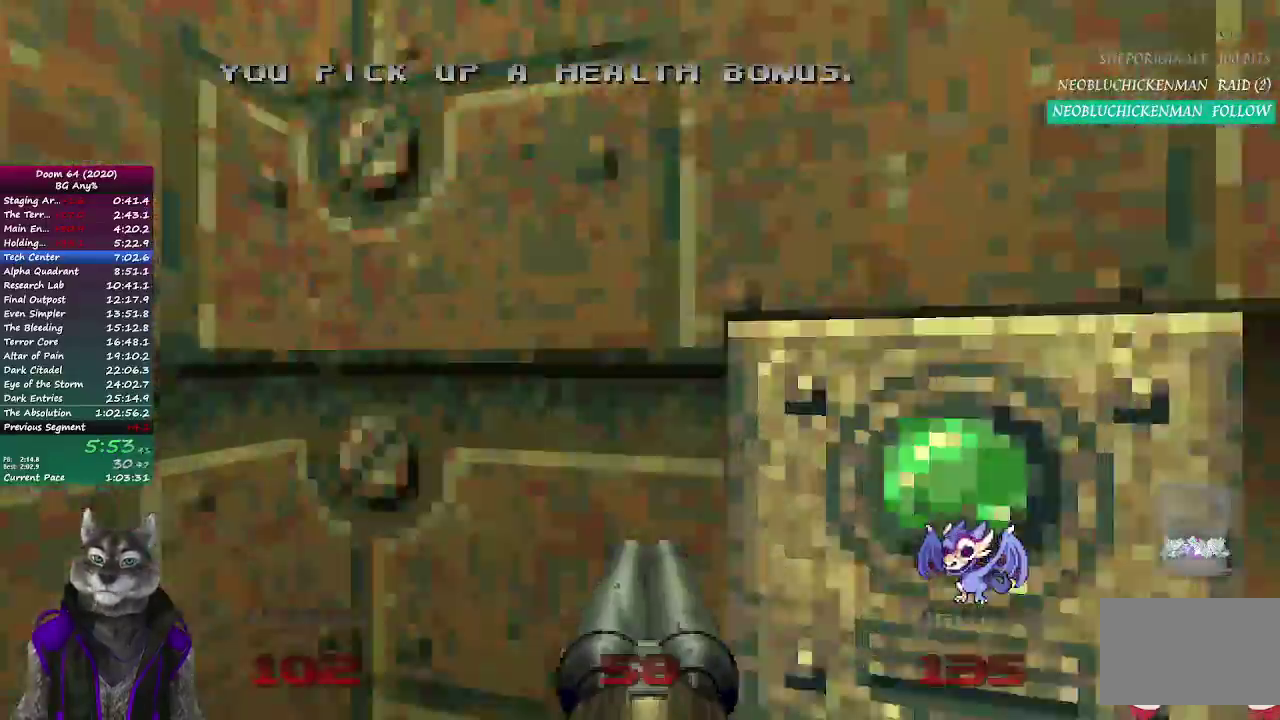
{"buttons": [], "left_stick": "up-left", "right_stick": "center"}
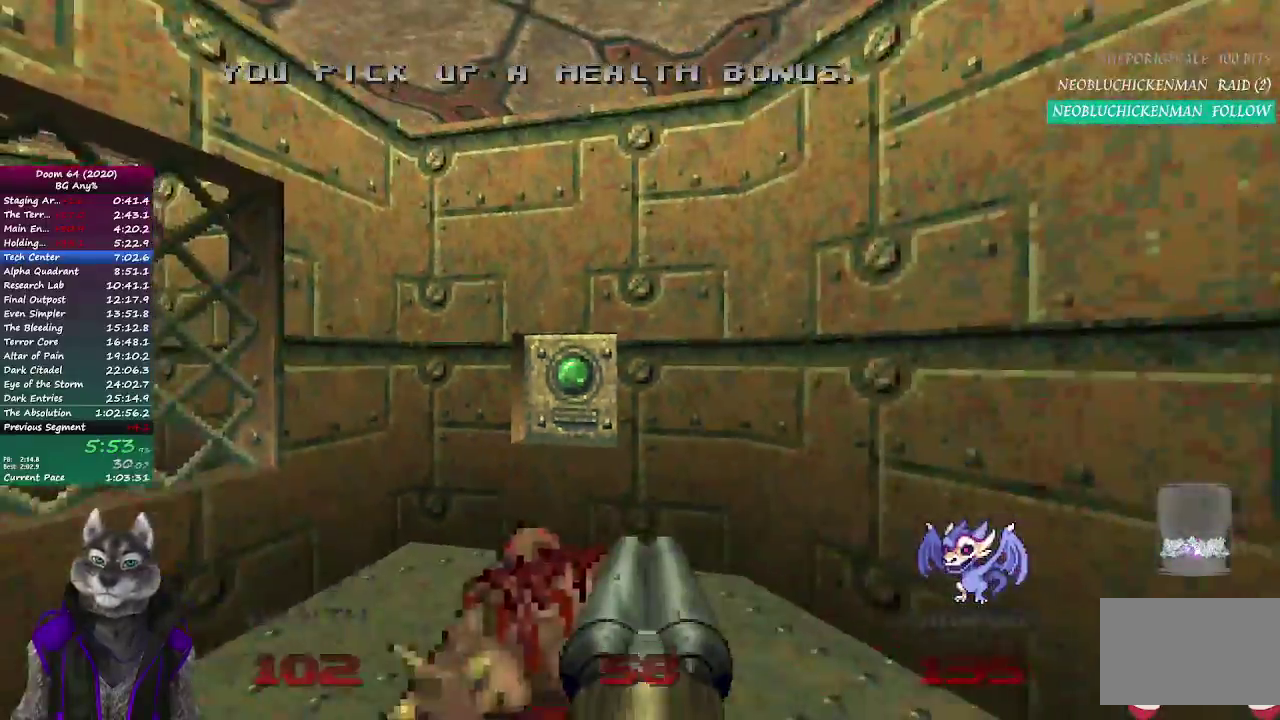
{"buttons": [], "left_stick": "down", "right_stick": "center", "events": [[417, "left_stick", "down"]]}
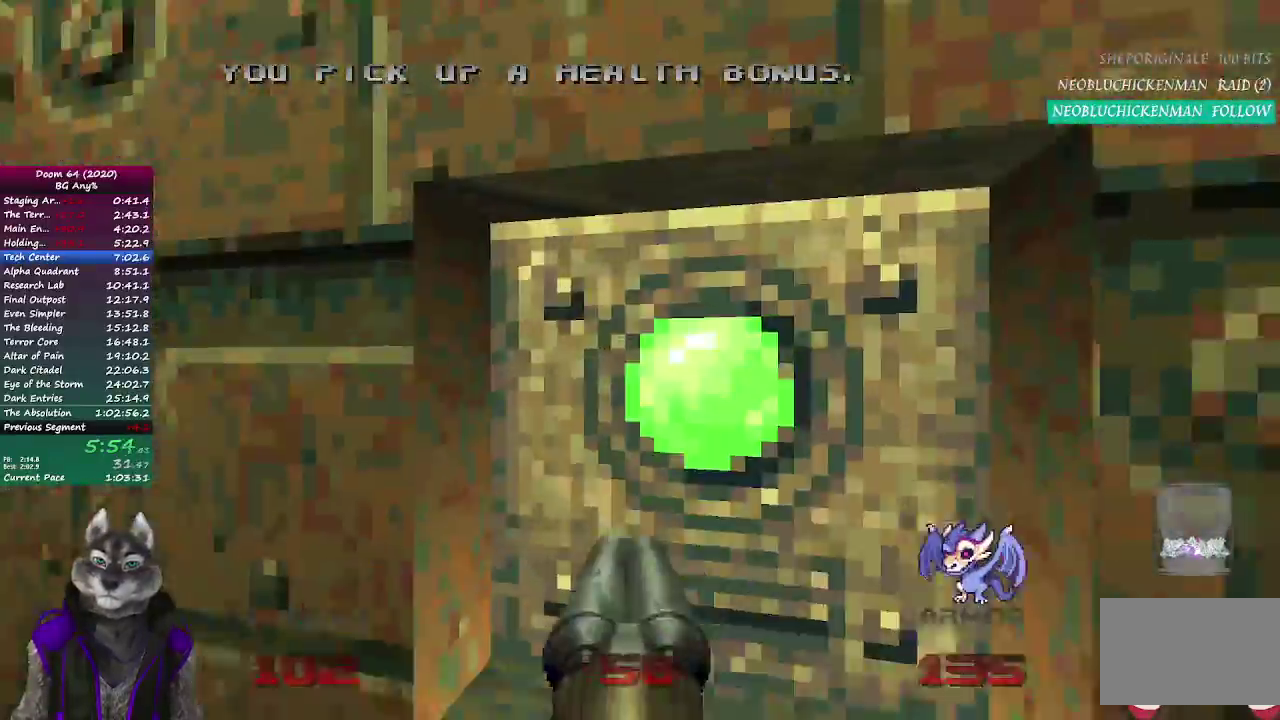
{"buttons": [], "left_stick": "right", "right_stick": "center", "events": [[350, "left_stick", "down-right"], [450, "left_stick", "right"]]}
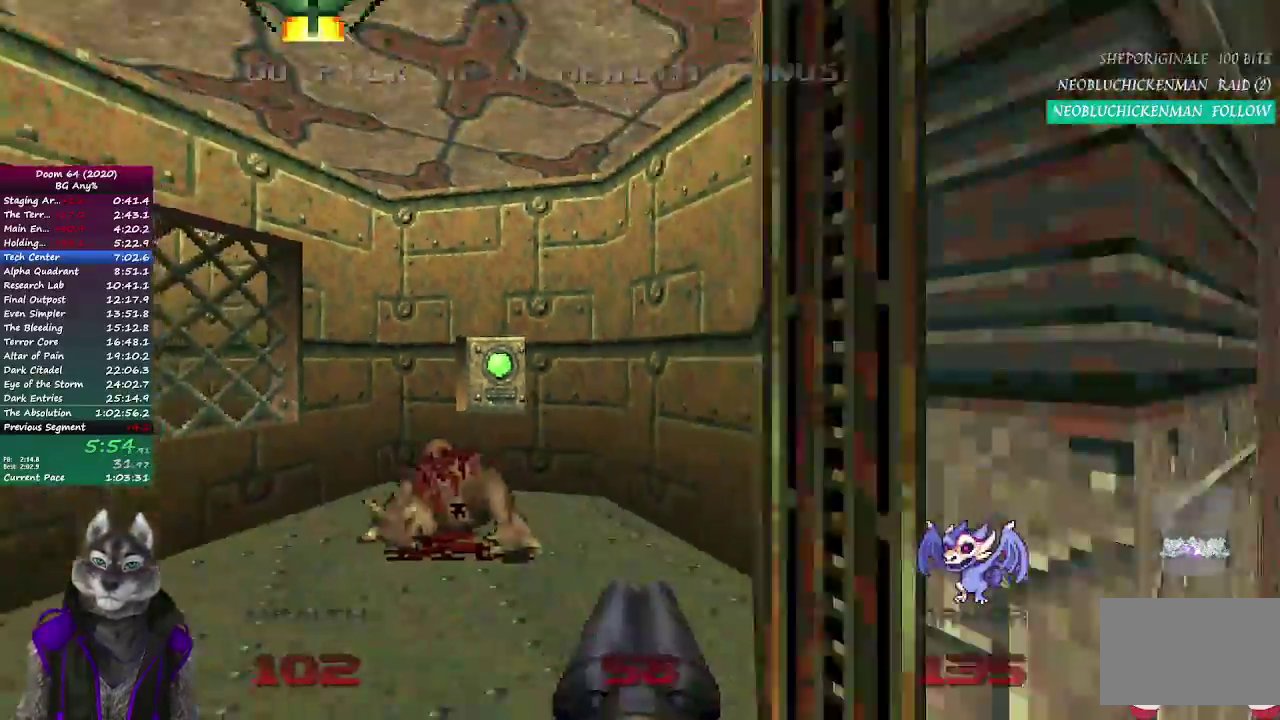
{"buttons": [], "left_stick": "up-right", "right_stick": "center", "events": [[33, "right_stick", "right"], [67, "left_stick", "up-right"], [133, "left_stick", "down-left"], [150, "right_stick", "center"], [233, "left_stick", "up-right"]]}